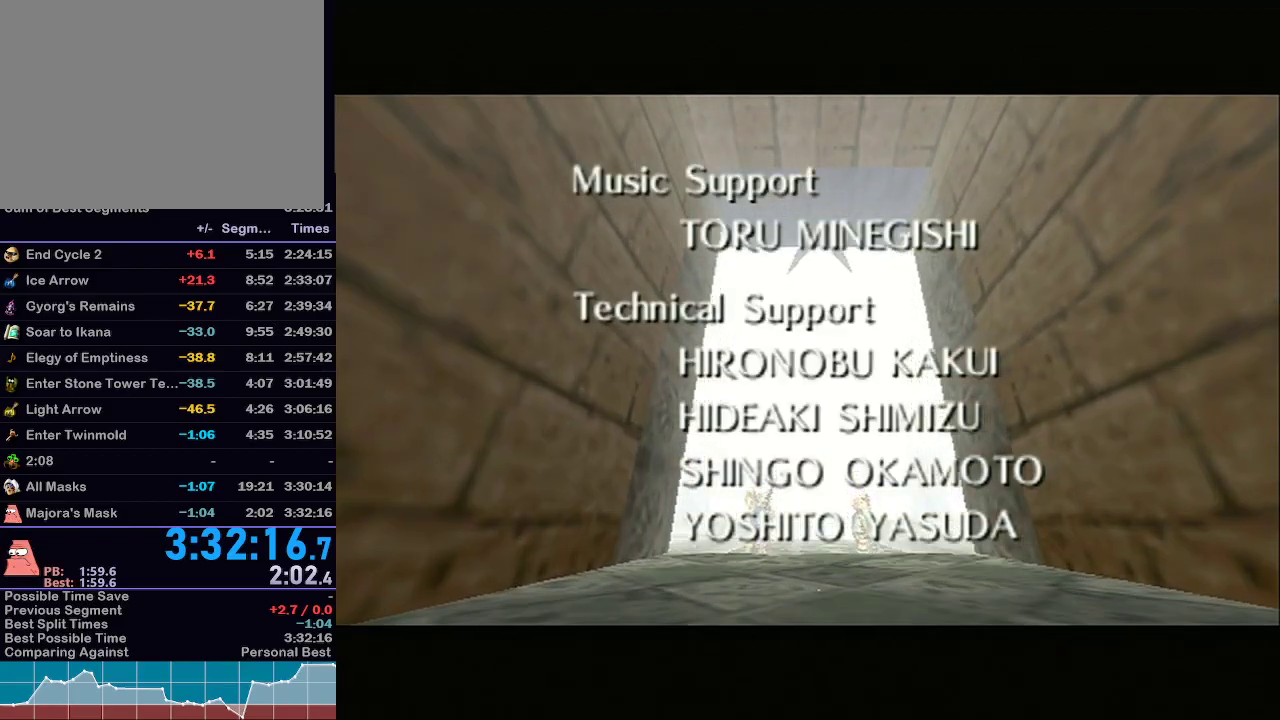
Gameplay with a controller (Nintendo layout); each line is a JSON object with the inputs held at the frame after it. "events" lists button and stick changes between this image and that frame as [ms after this image, input, new state], when the widget could be followed in between. Not read: L3 R3.
{"buttons": [], "left_stick": "center", "right_stick": "center", "events": [[100, "R1", "down"], [133, "R1", "up"]]}
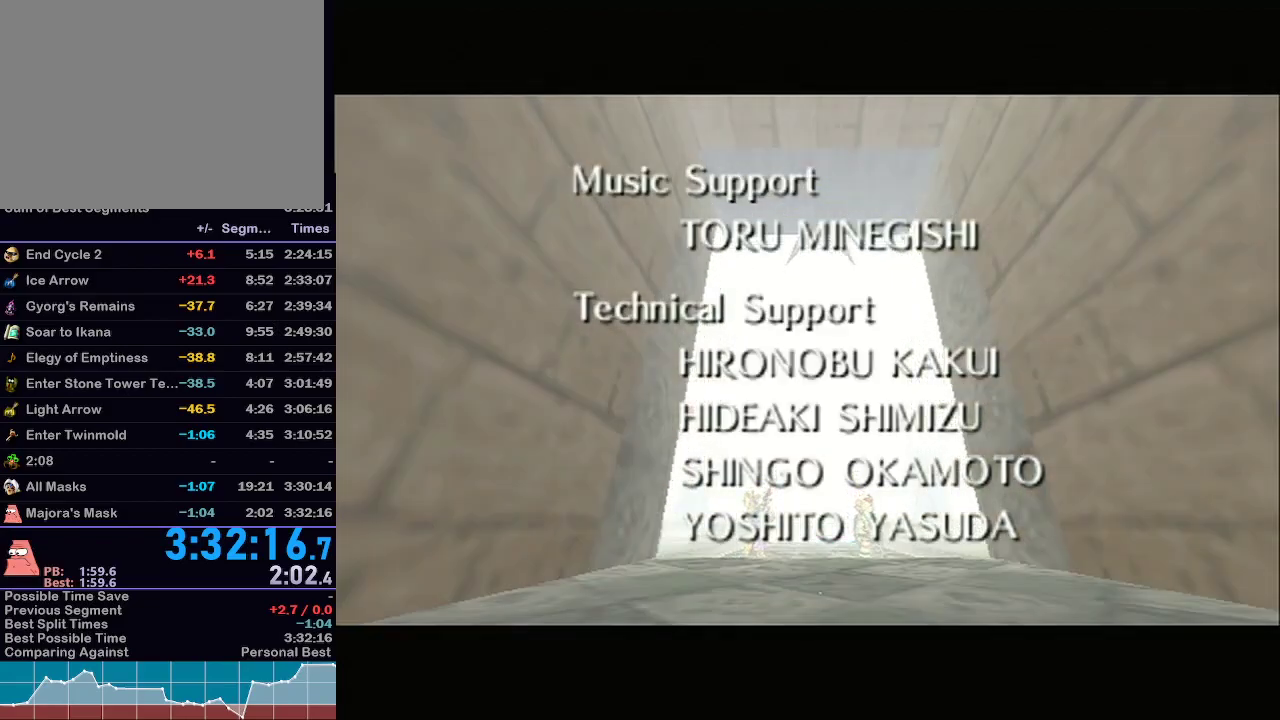
{"buttons": [], "left_stick": "center", "right_stick": "center", "events": []}
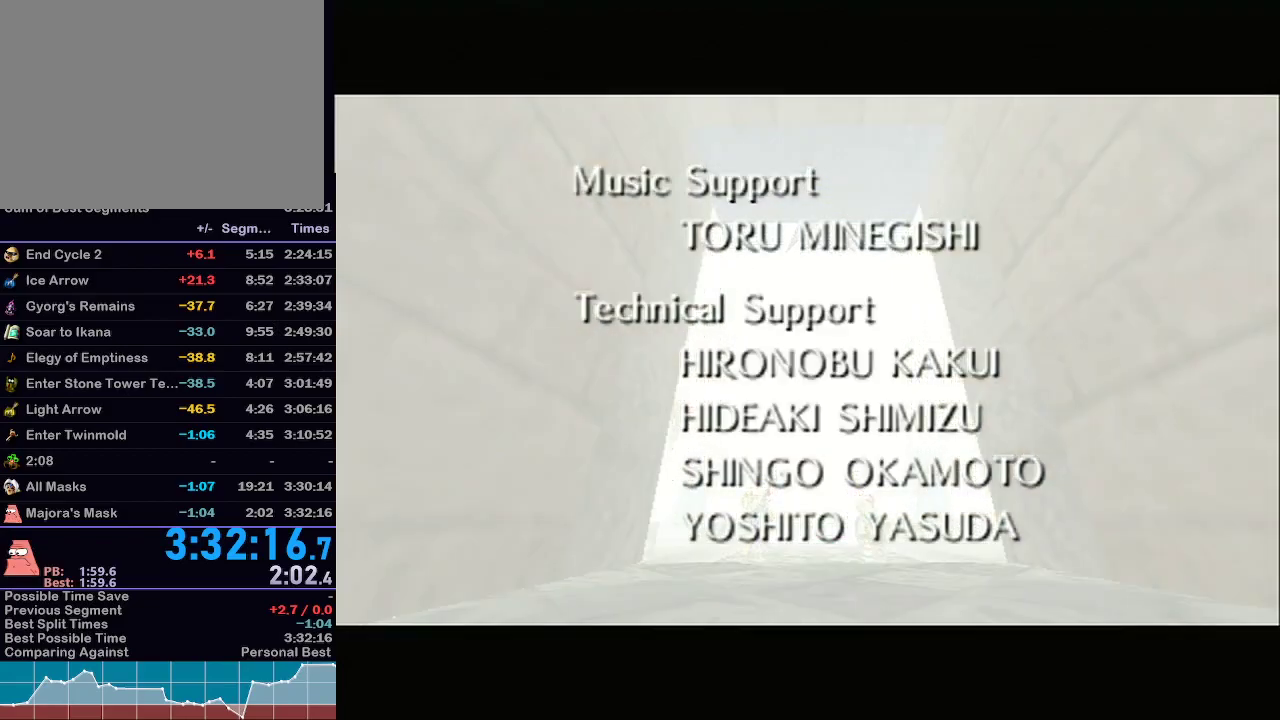
{"buttons": [], "left_stick": "center", "right_stick": "center", "events": []}
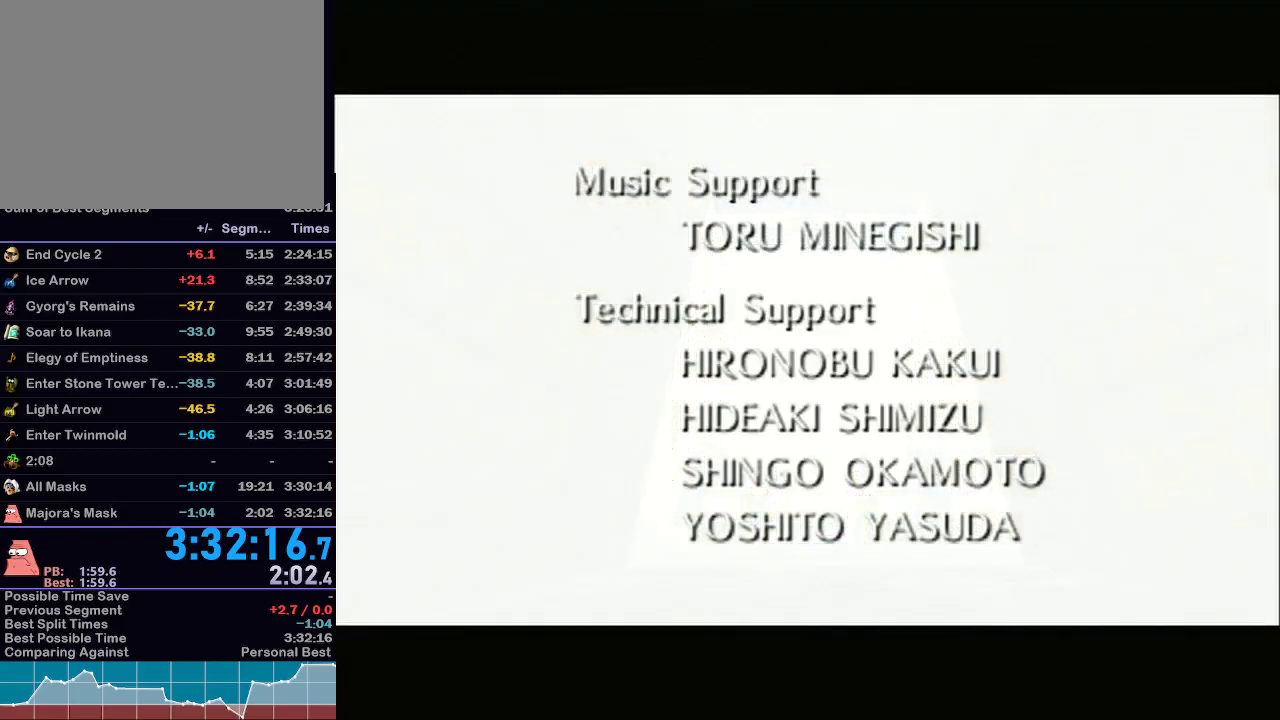
{"buttons": [], "left_stick": "center", "right_stick": "center", "events": []}
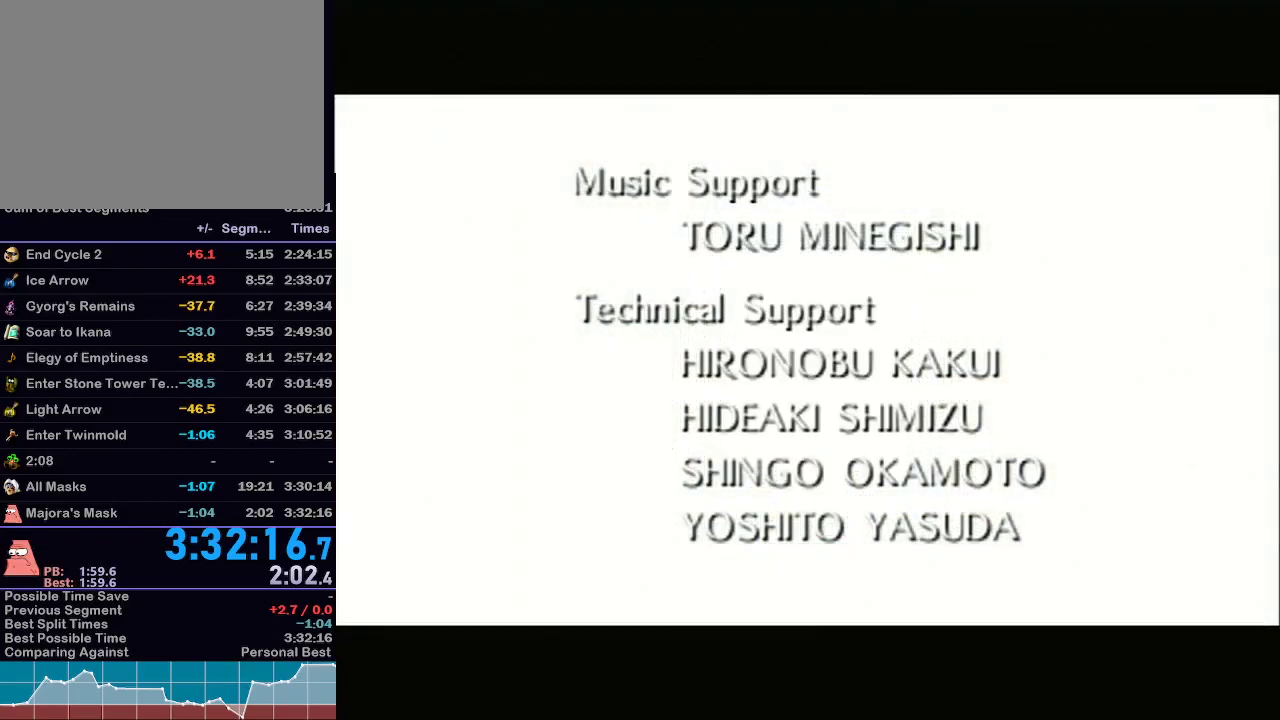
{"buttons": [], "left_stick": "center", "right_stick": "center", "events": []}
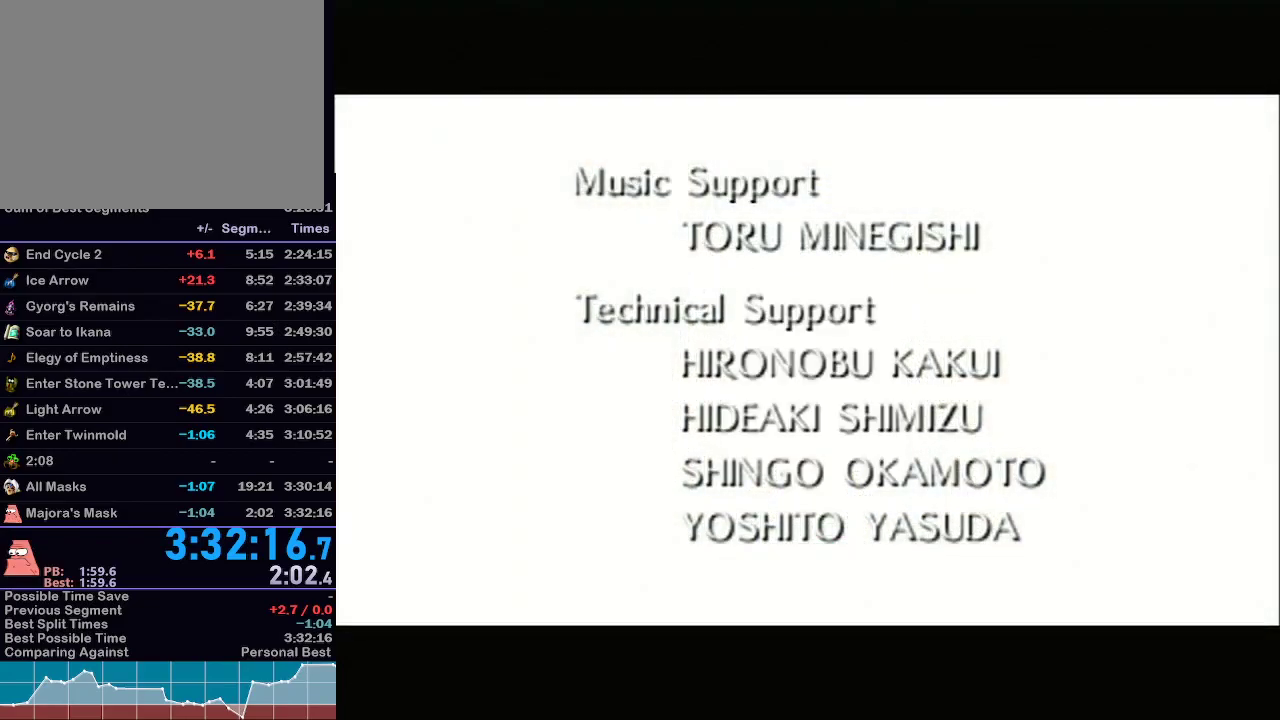
{"buttons": [], "left_stick": "center", "right_stick": "center", "events": []}
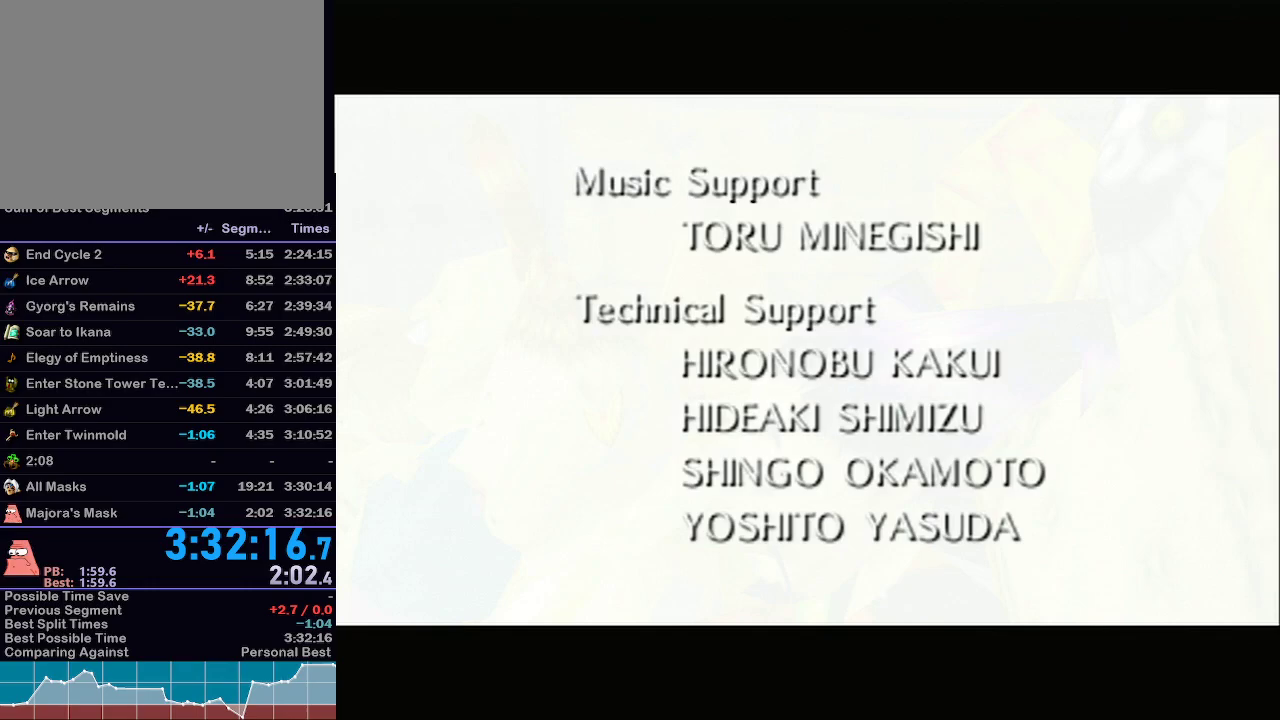
{"buttons": [], "left_stick": "center", "right_stick": "center", "events": []}
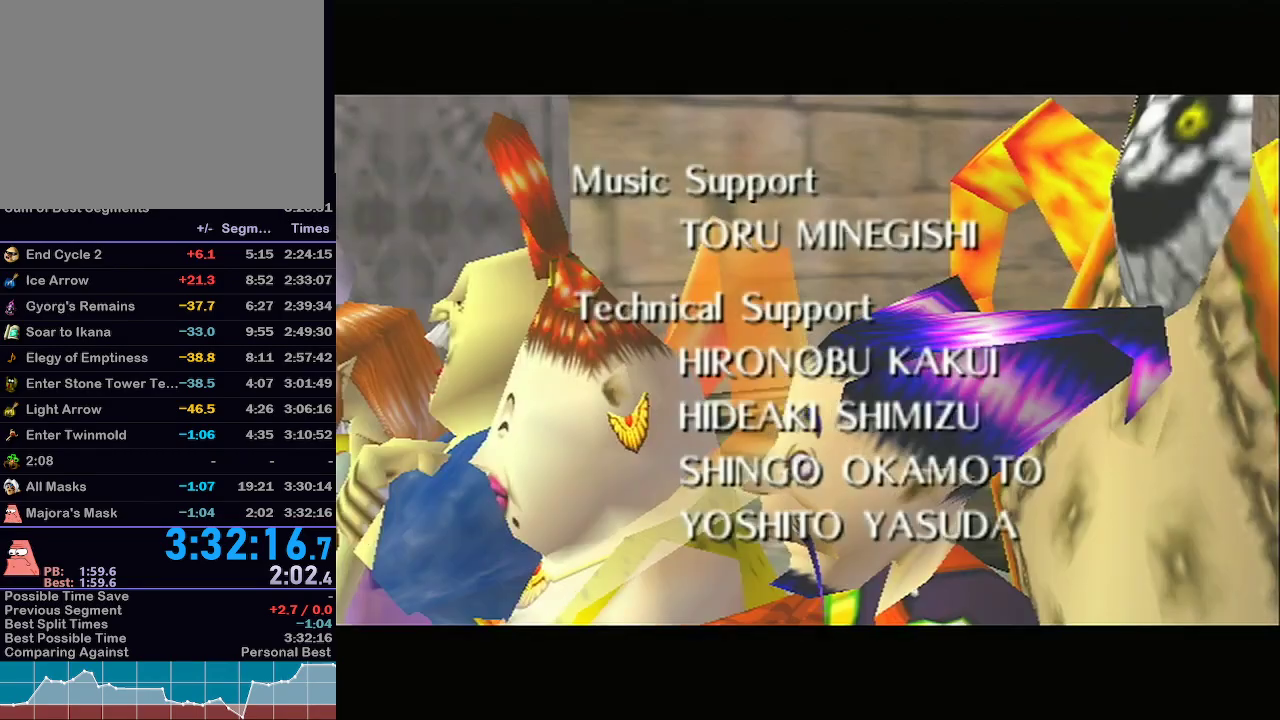
{"buttons": [], "left_stick": "center", "right_stick": "center", "events": []}
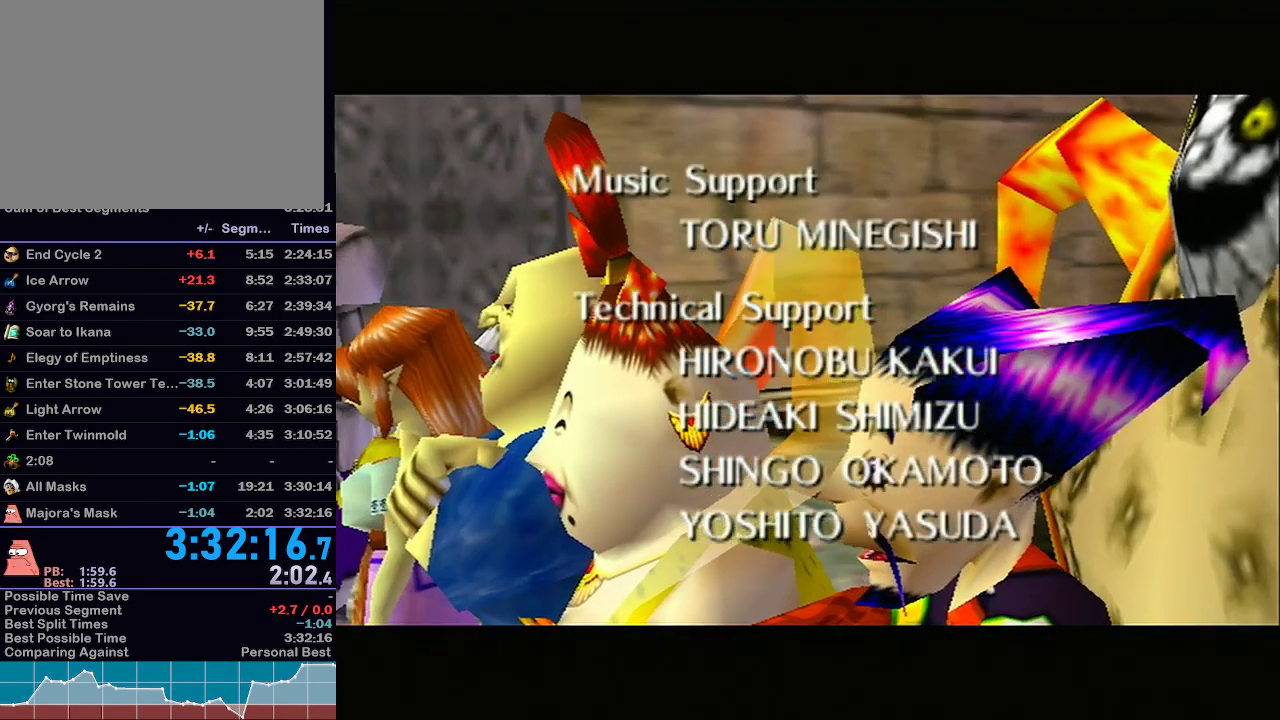
{"buttons": [], "left_stick": "center", "right_stick": "center", "events": []}
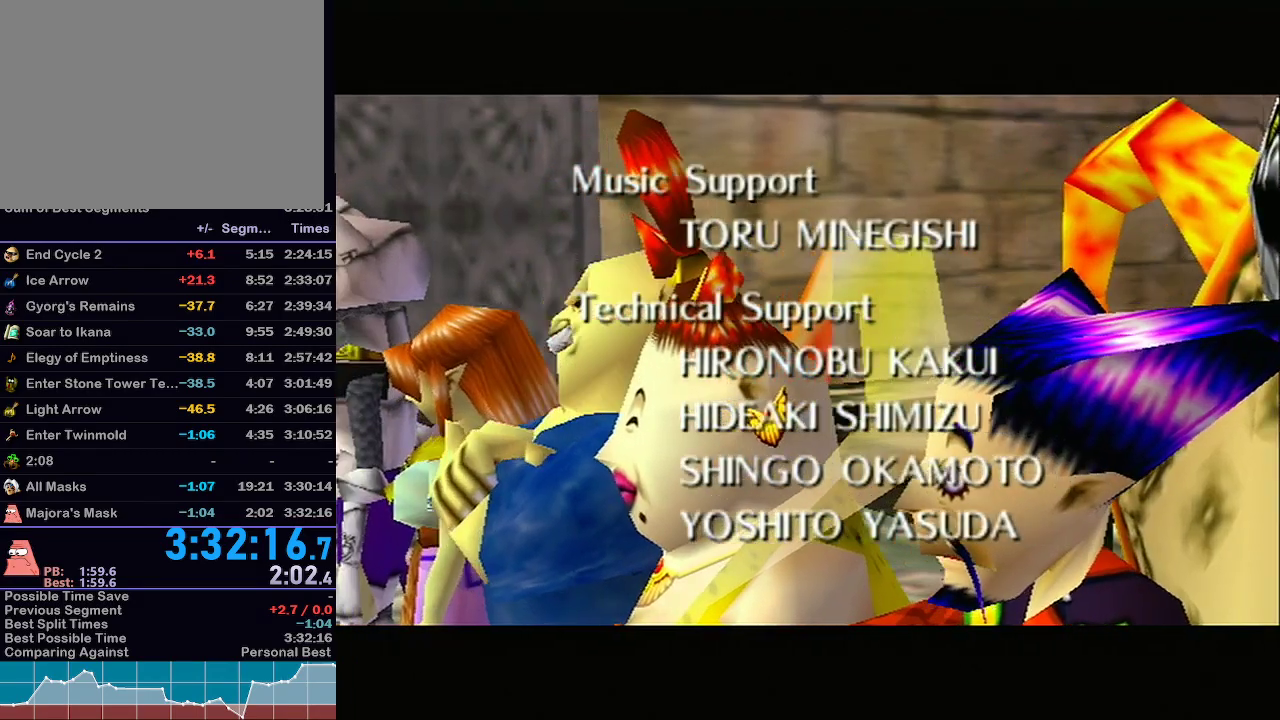
{"buttons": [], "left_stick": "center", "right_stick": "down-left", "events": [[500, "right_stick", "down-left"]]}
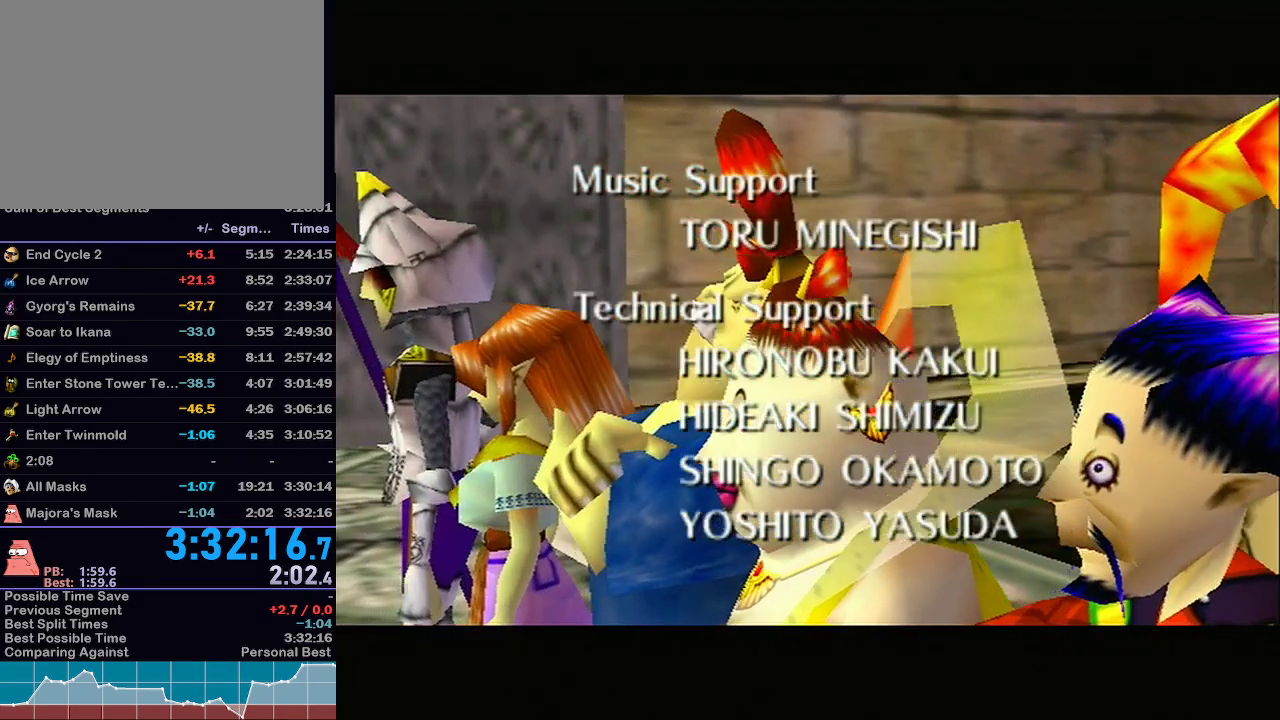
{"buttons": [], "left_stick": "center", "right_stick": "center", "events": [[33, "right_stick", "center"]]}